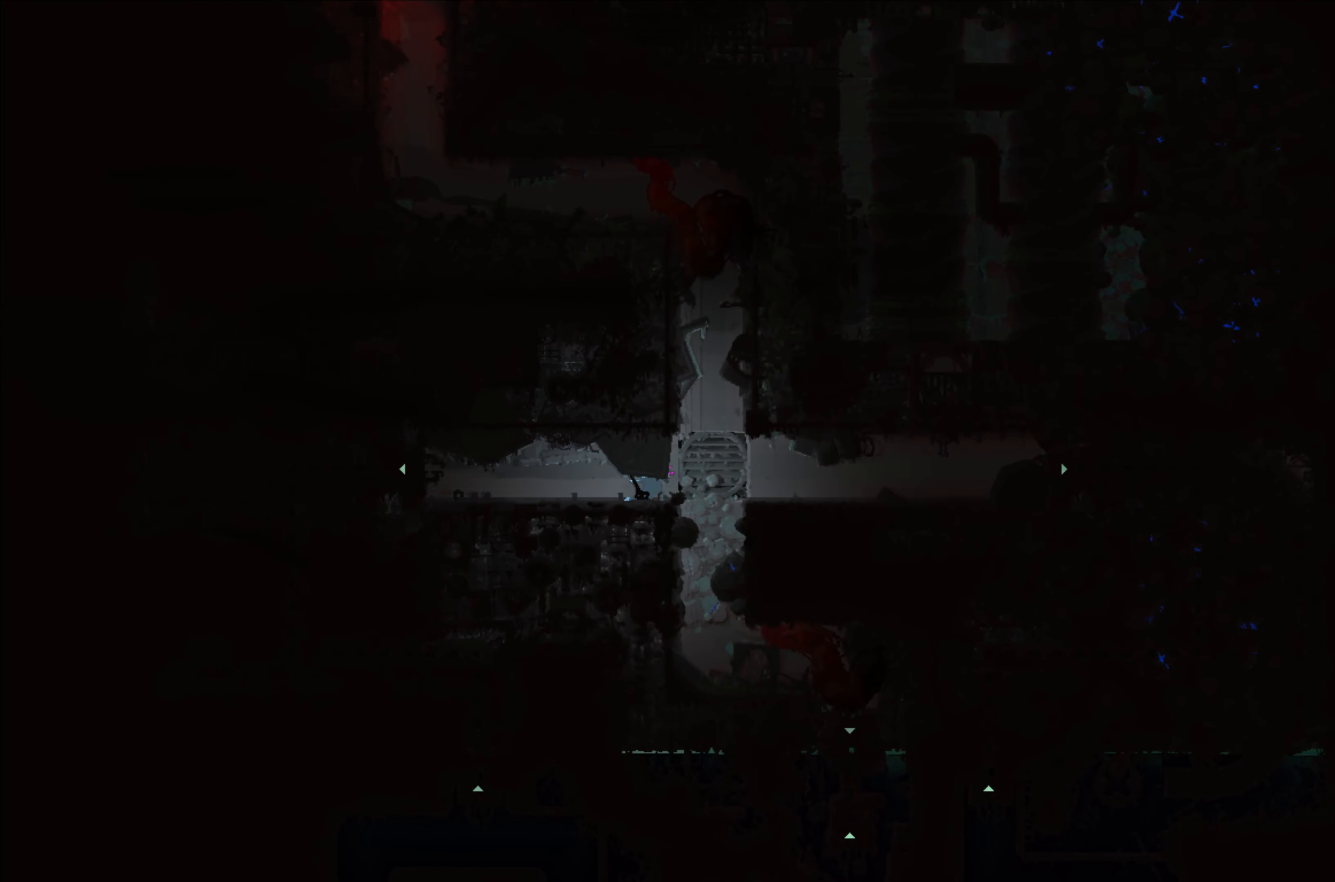
Gameplay with a controller (Xbox layout); each line is a JSON object with the inputs held at the frame after it. "events" lists button and stick changes between this image and that frame as [ms after this image, input, new state], when the widget could be followed in between. Not read: right_stick.
{"buttons": [], "left_stick": "right", "events": [[84, "left_stick", "right"], [200, "left_stick", "center"], [500, "left_stick", "right"]]}
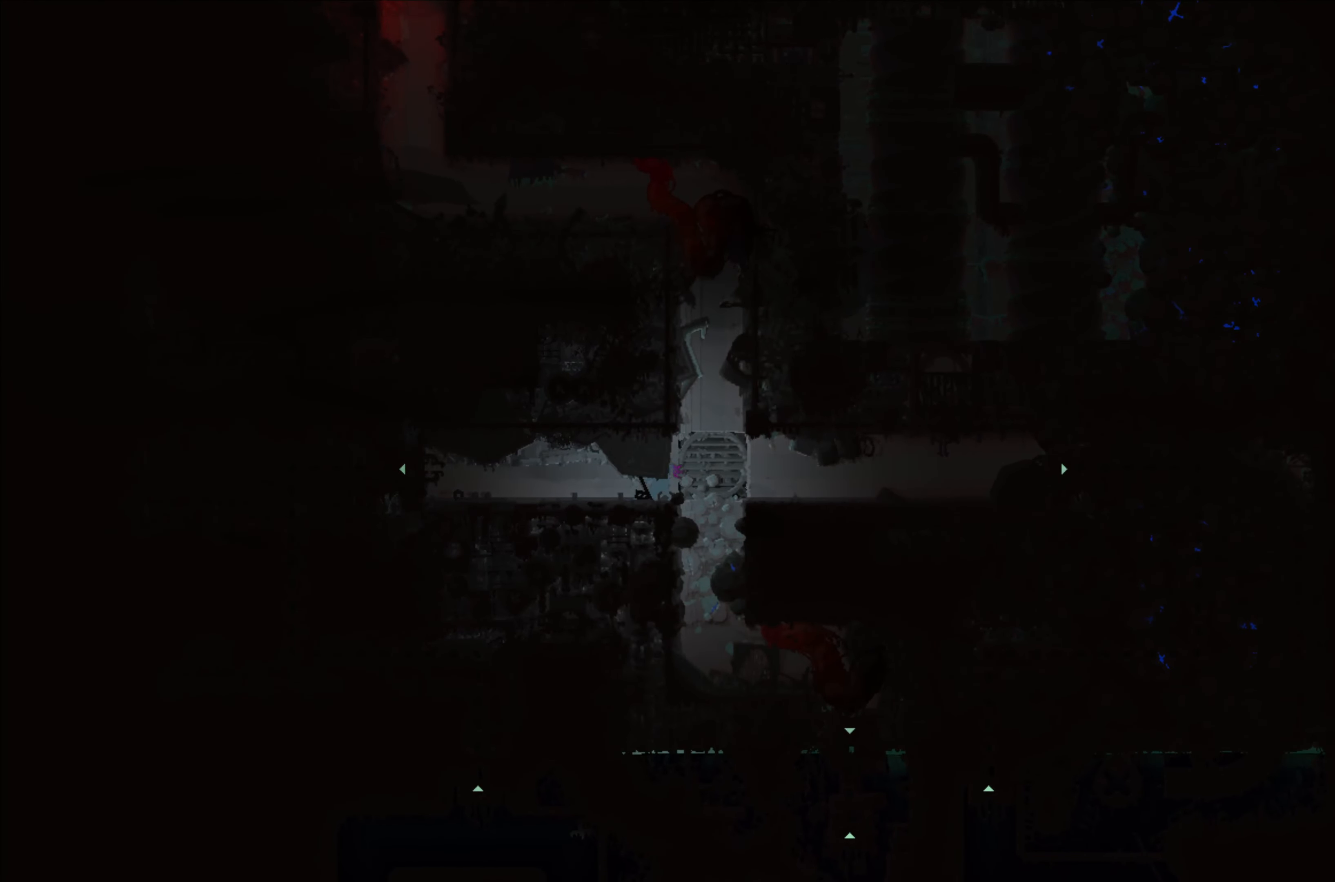
{"buttons": ["A"], "left_stick": "up-right", "events": [[100, "A", "down"], [117, "left_stick", "up-right"], [234, "left_stick", "up"], [450, "left_stick", "up-right"]]}
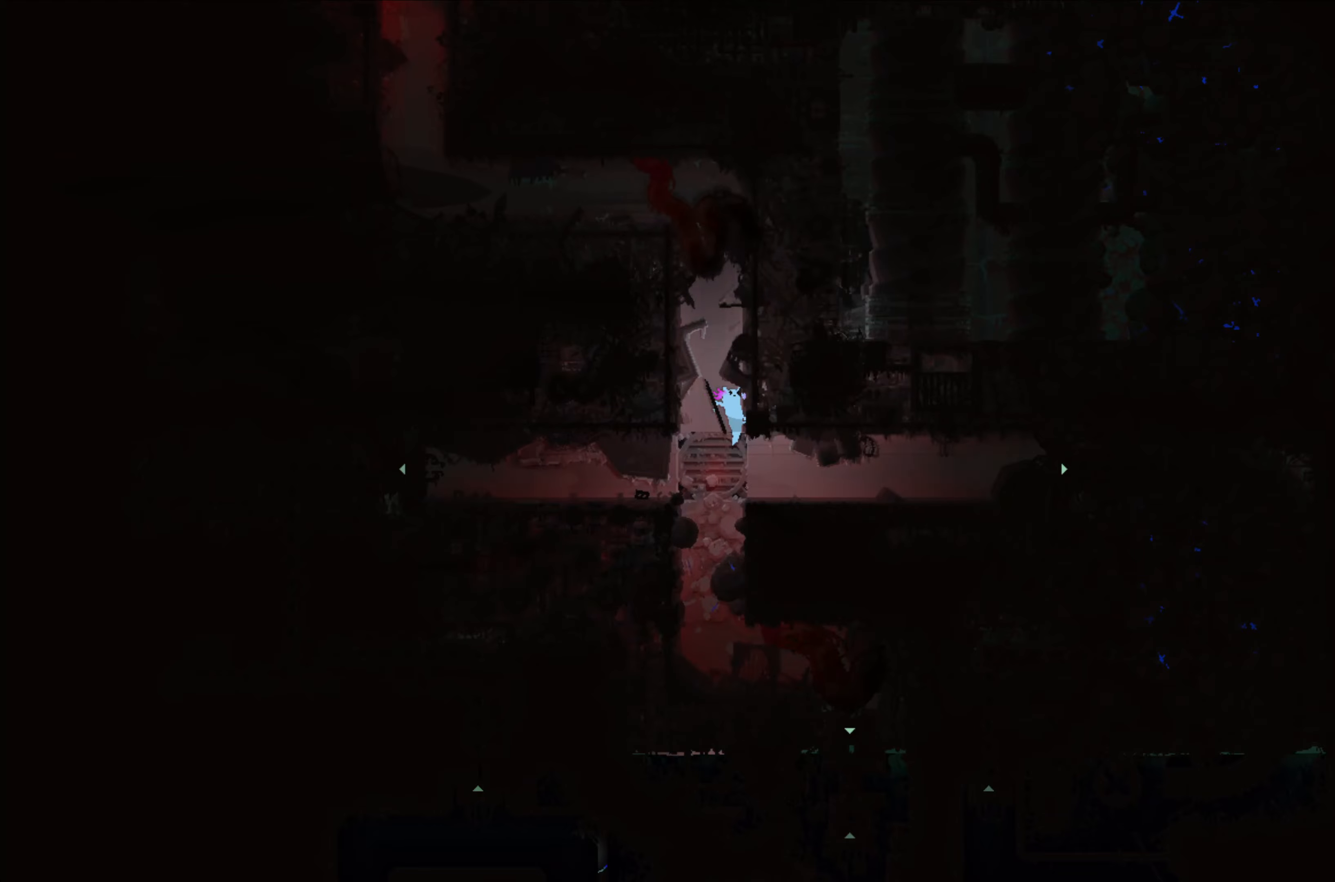
{"buttons": ["A"], "left_stick": "left", "events": [[16, "A", "up"], [66, "A", "down"], [216, "left_stick", "up-left"], [316, "left_stick", "left"], [416, "A", "up"], [500, "A", "down"]]}
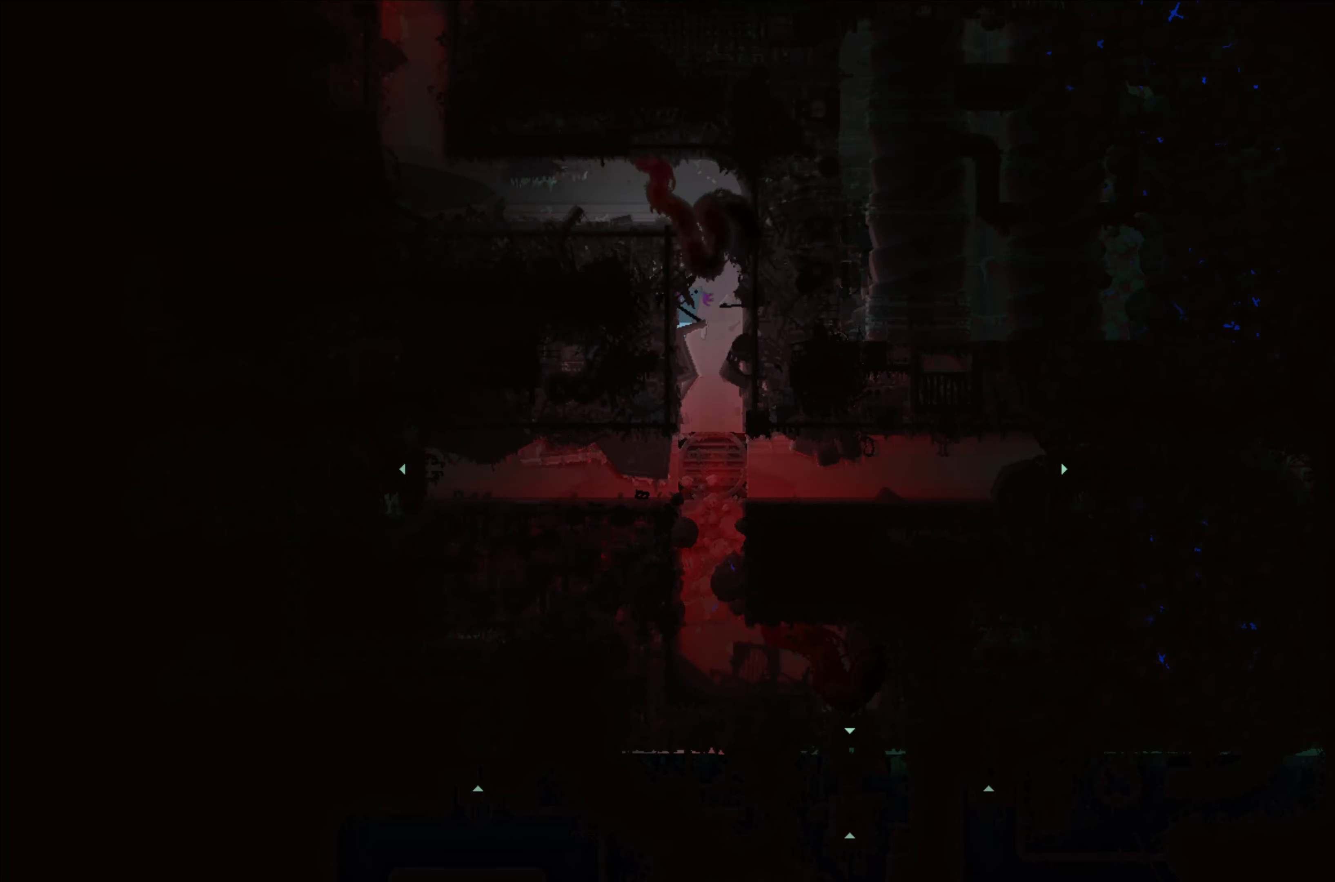
{"buttons": ["A"], "left_stick": "up", "events": [[66, "left_stick", "right"], [350, "A", "up"], [400, "A", "down"], [500, "left_stick", "up"]]}
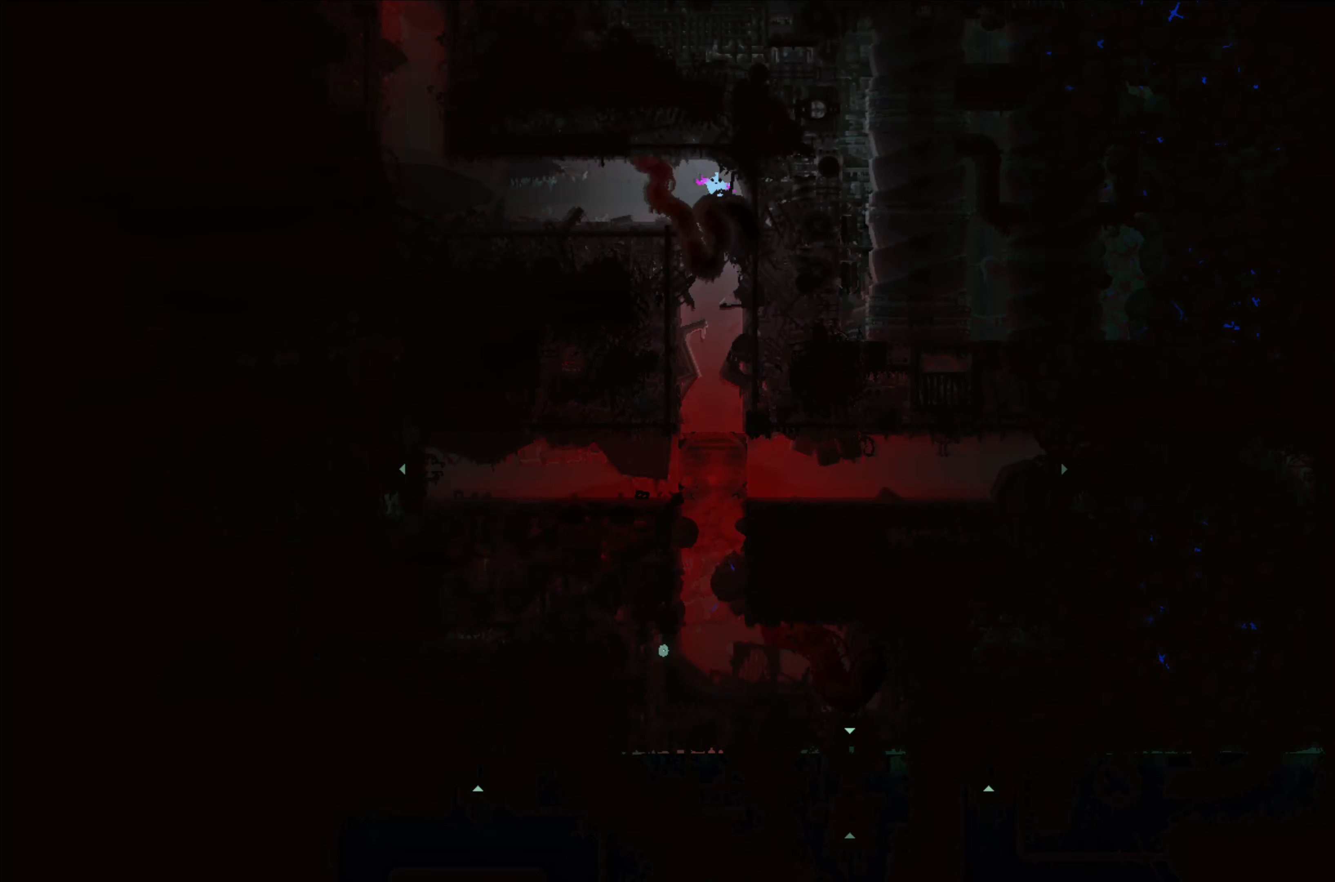
{"buttons": [], "left_stick": "left", "events": [[50, "left_stick", "left"], [233, "A", "up"]]}
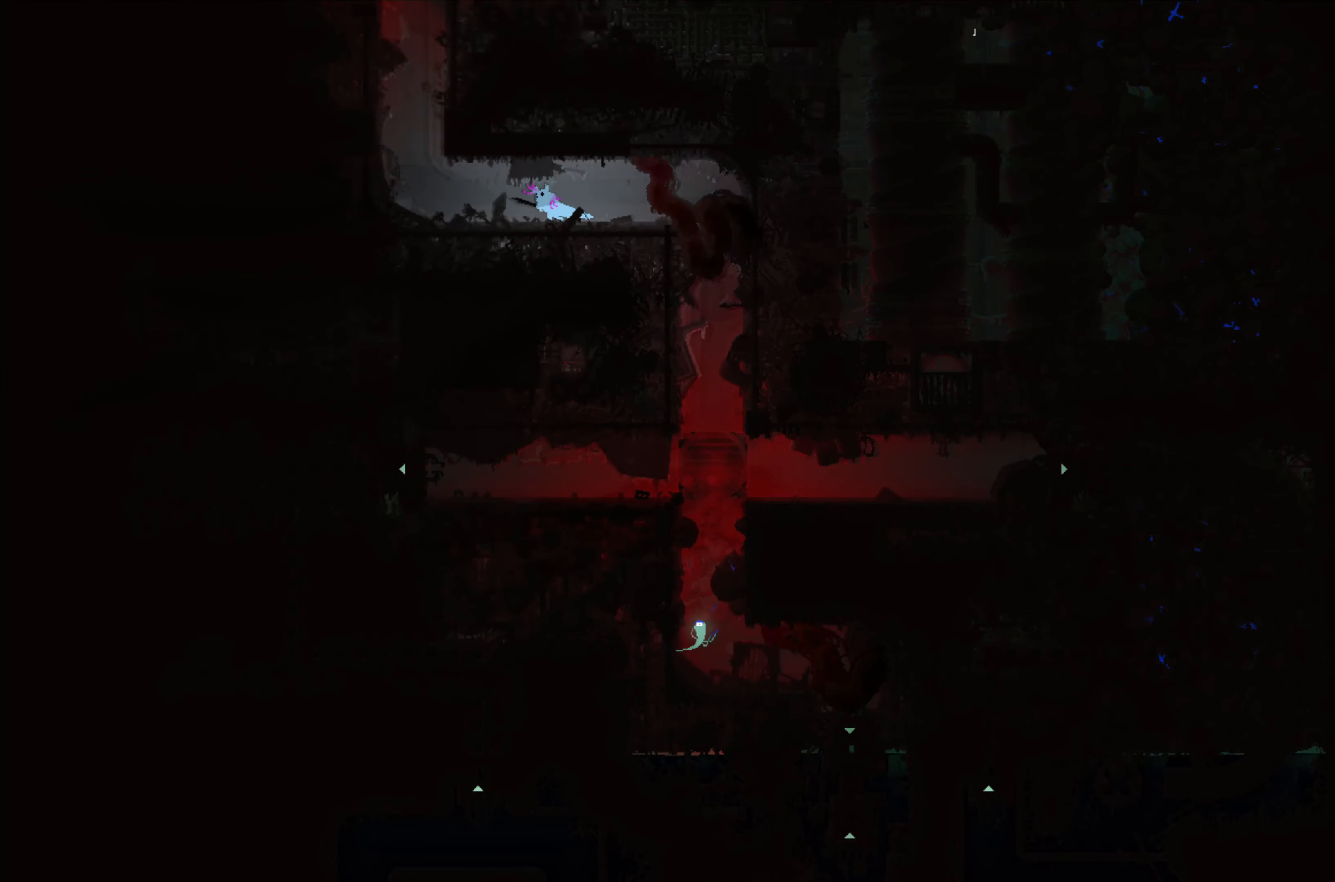
{"buttons": [], "left_stick": "center", "events": [[283, "left_stick", "center"]]}
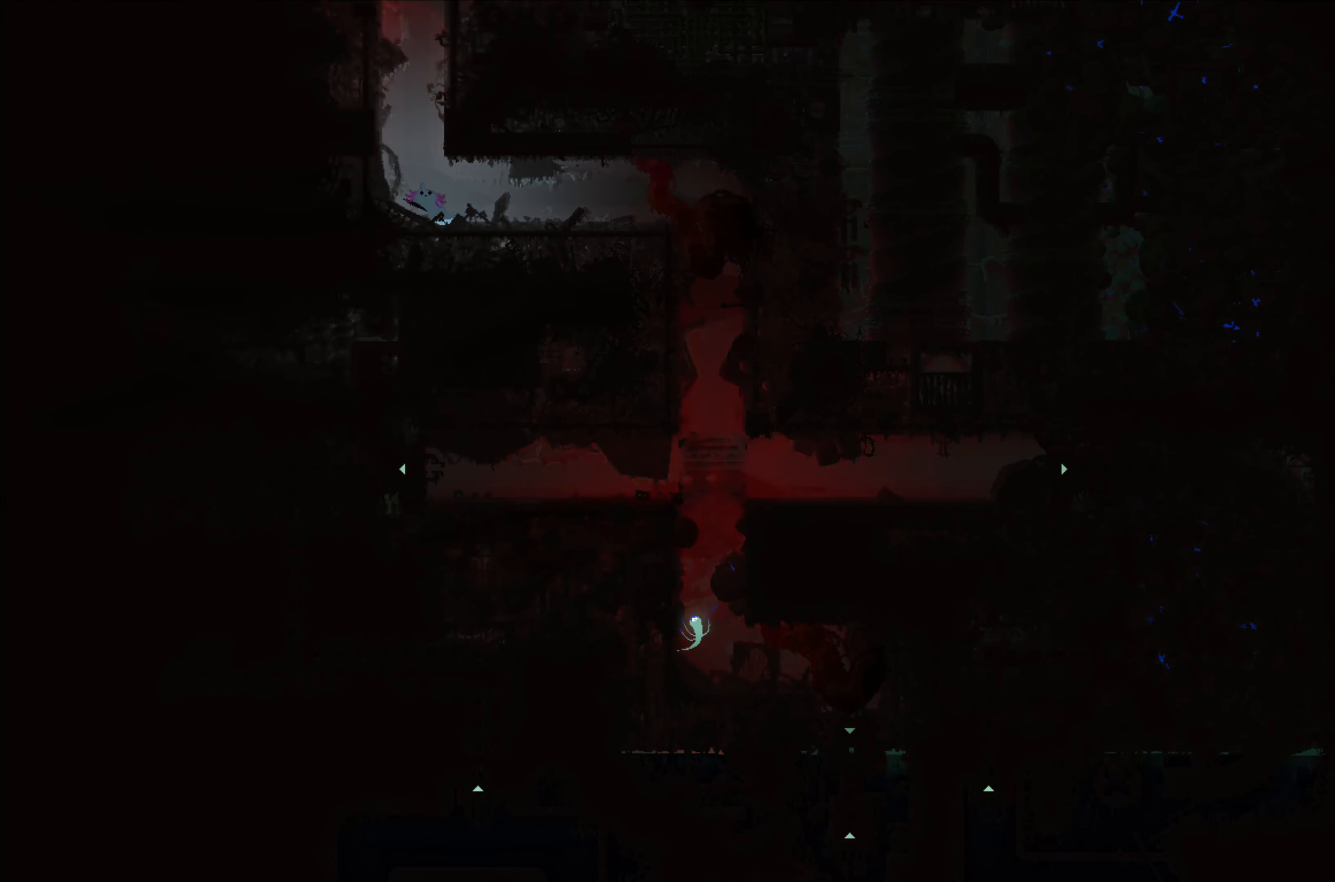
{"buttons": [], "left_stick": "left", "events": [[166, "A", "down"], [166, "left_stick", "left"], [433, "A", "up"]]}
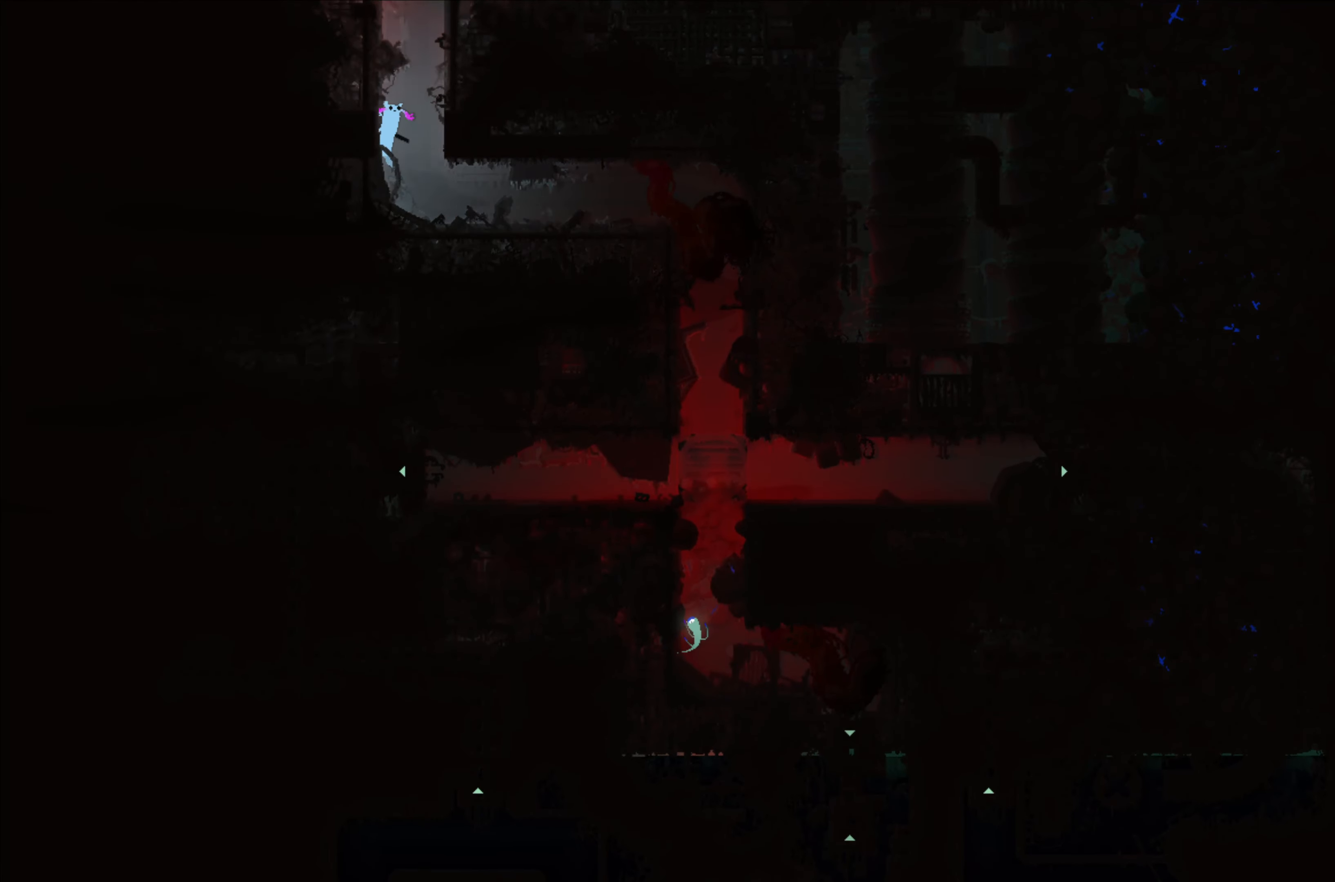
{"buttons": ["A"], "left_stick": "left", "events": [[16, "A", "down"], [66, "left_stick", "right"], [316, "A", "up"], [400, "A", "down"], [400, "left_stick", "up"], [500, "left_stick", "left"]]}
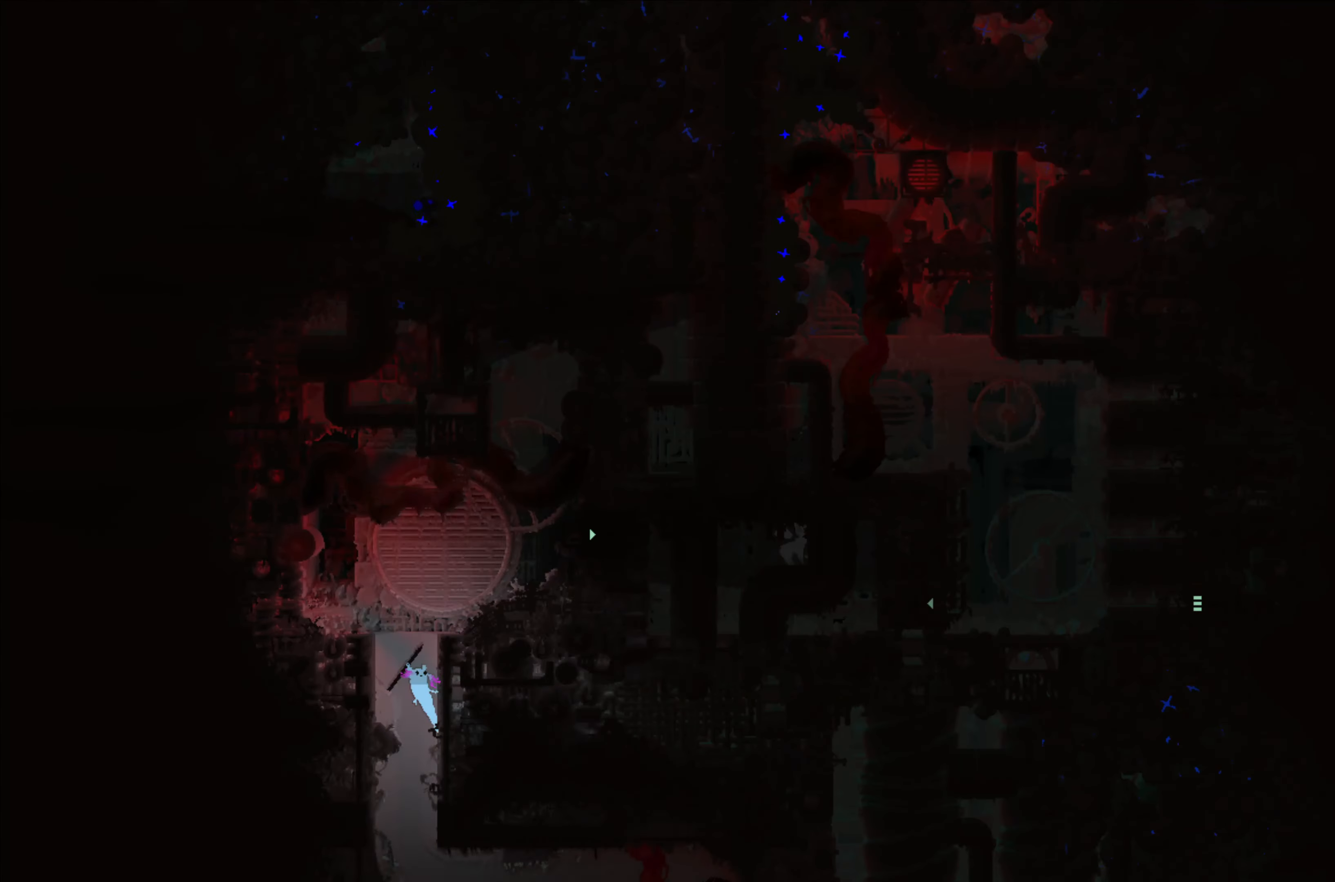
{"buttons": [], "left_stick": "left", "events": [[183, "A", "up"]]}
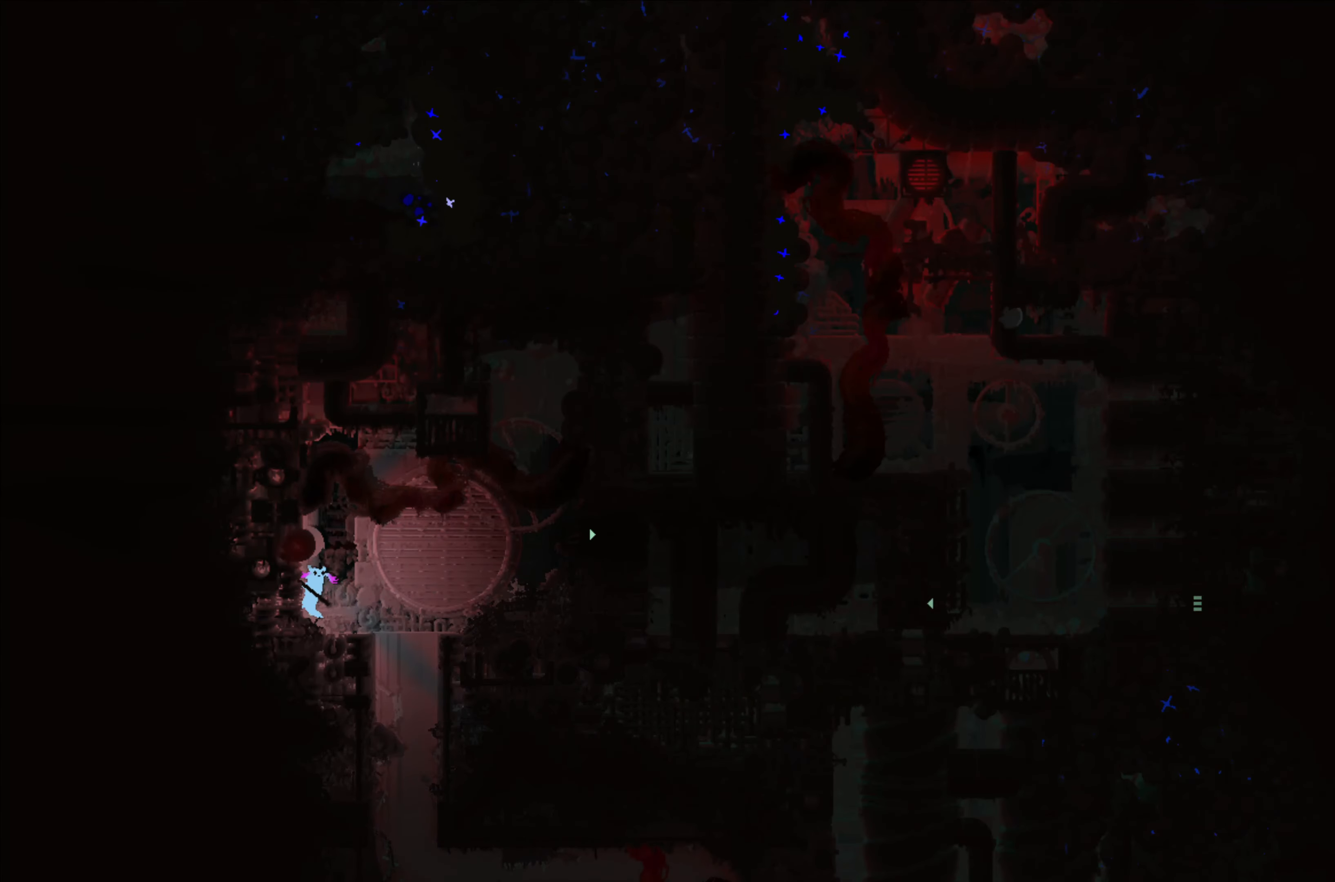
{"buttons": [], "left_stick": "right", "events": [[33, "left_stick", "center"], [483, "left_stick", "right"]]}
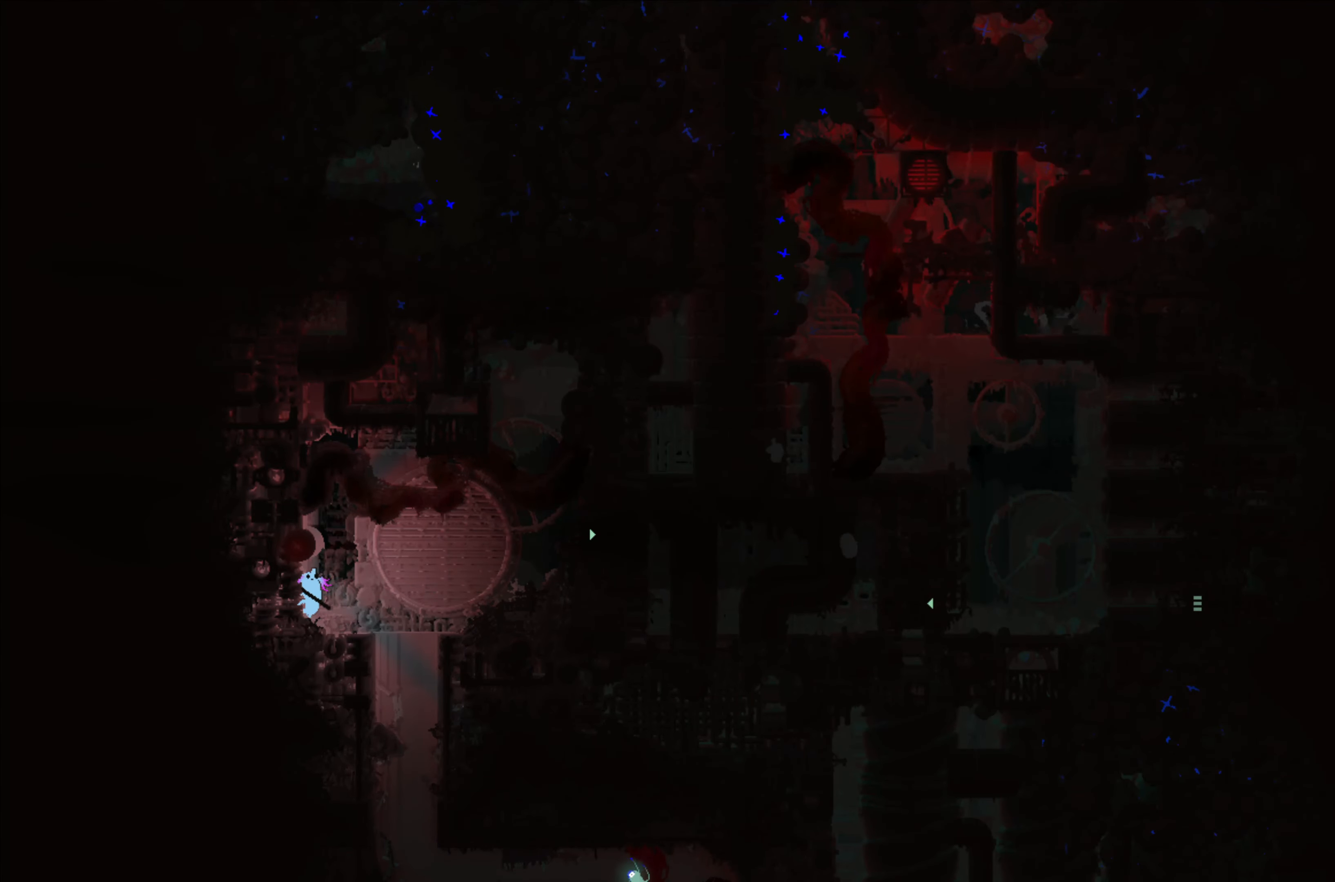
{"buttons": [], "left_stick": "center", "events": [[133, "left_stick", "center"]]}
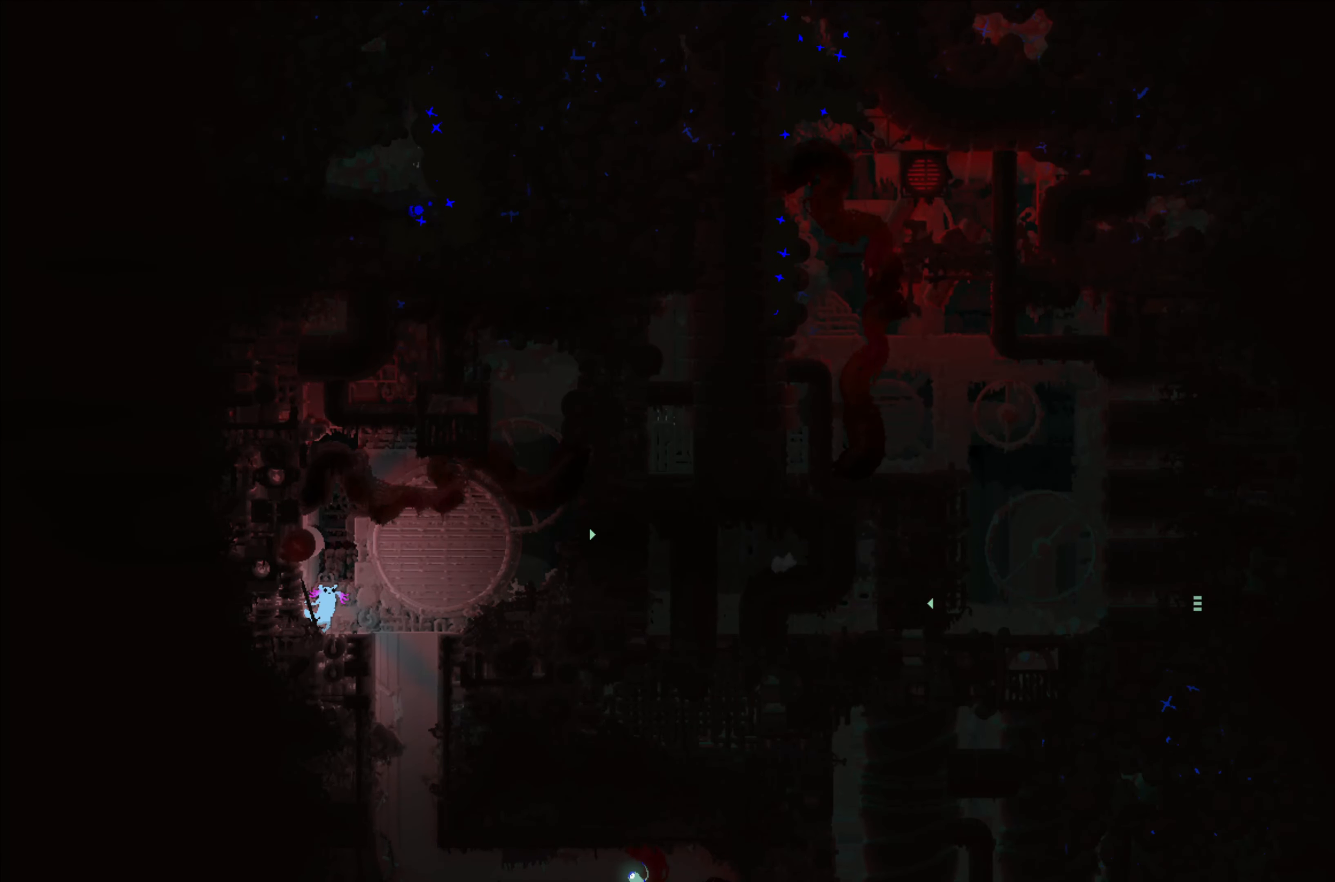
{"buttons": [], "left_stick": "center", "events": []}
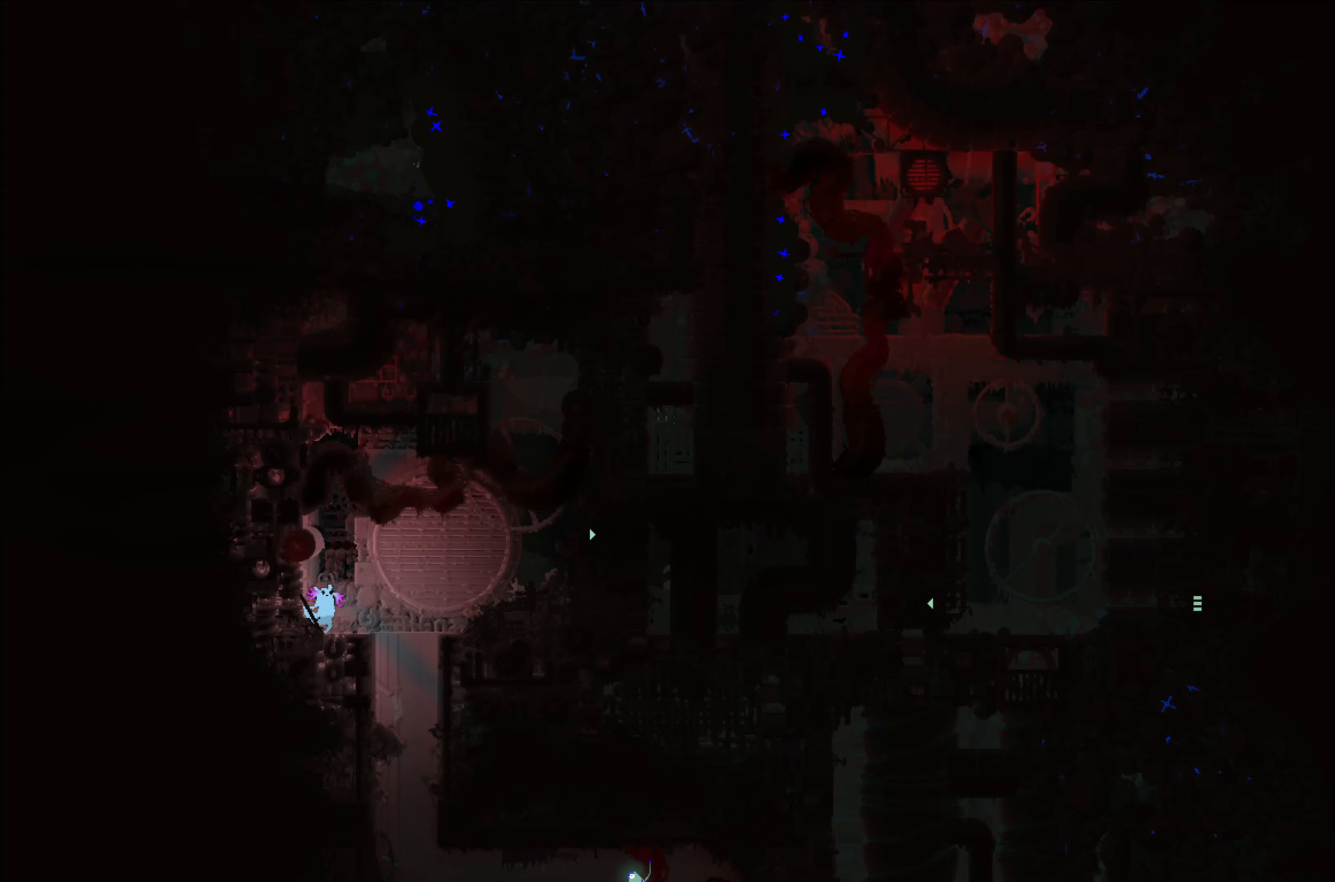
{"buttons": [], "left_stick": "right", "events": [[67, "left_stick", "right"], [183, "A", "down"], [467, "A", "up"]]}
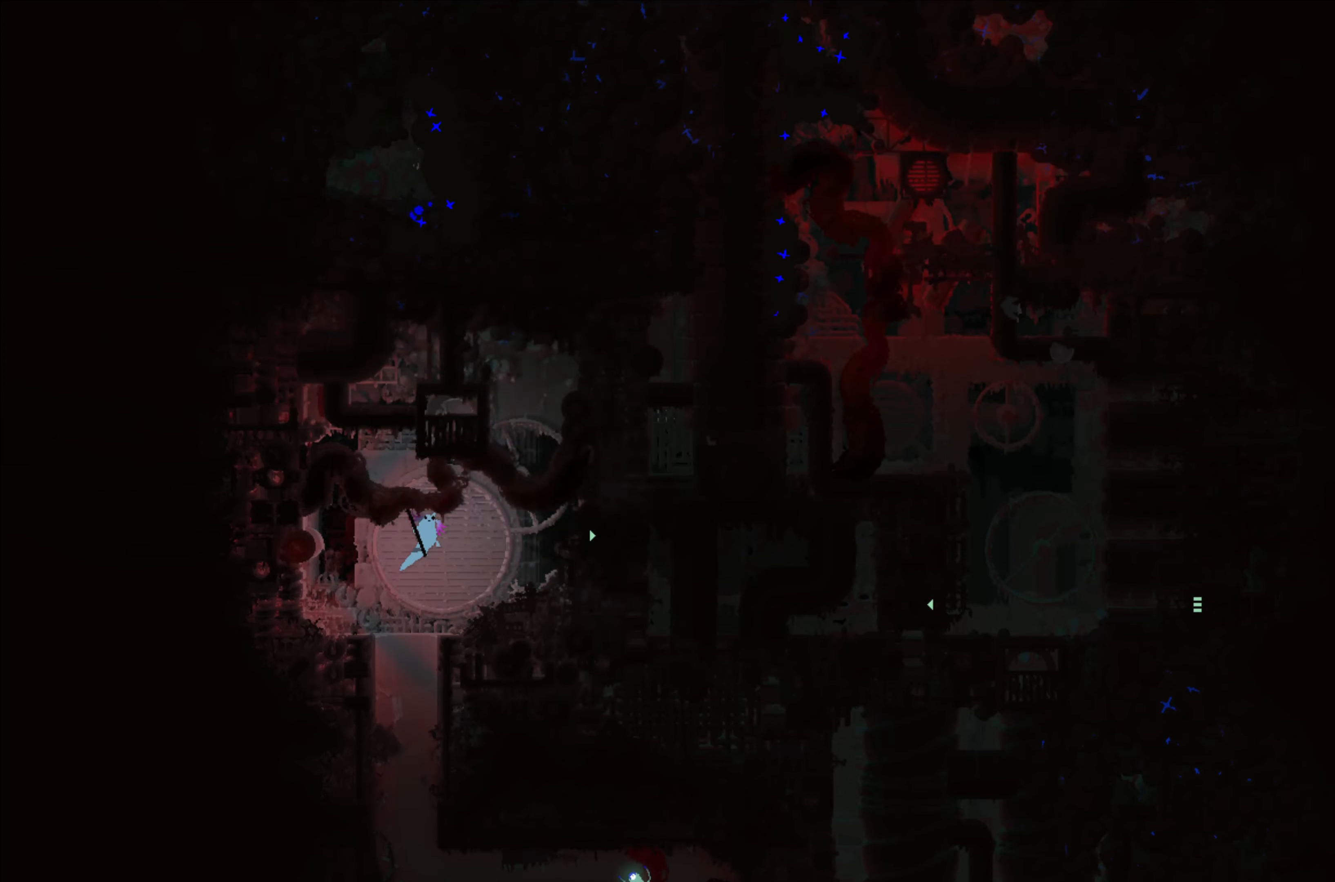
{"buttons": [], "left_stick": "center", "events": [[383, "left_stick", "center"]]}
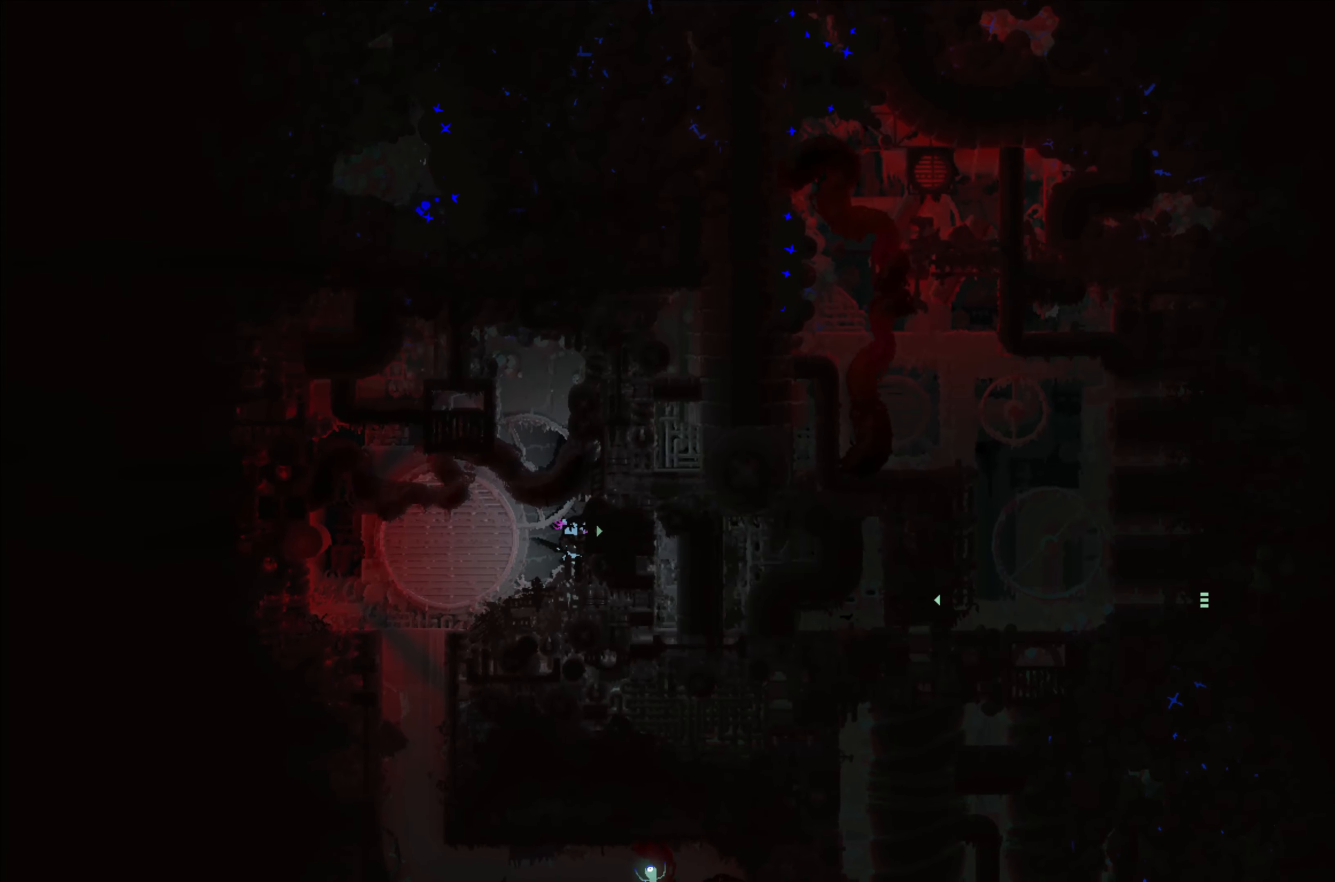
{"buttons": [], "left_stick": "center", "events": []}
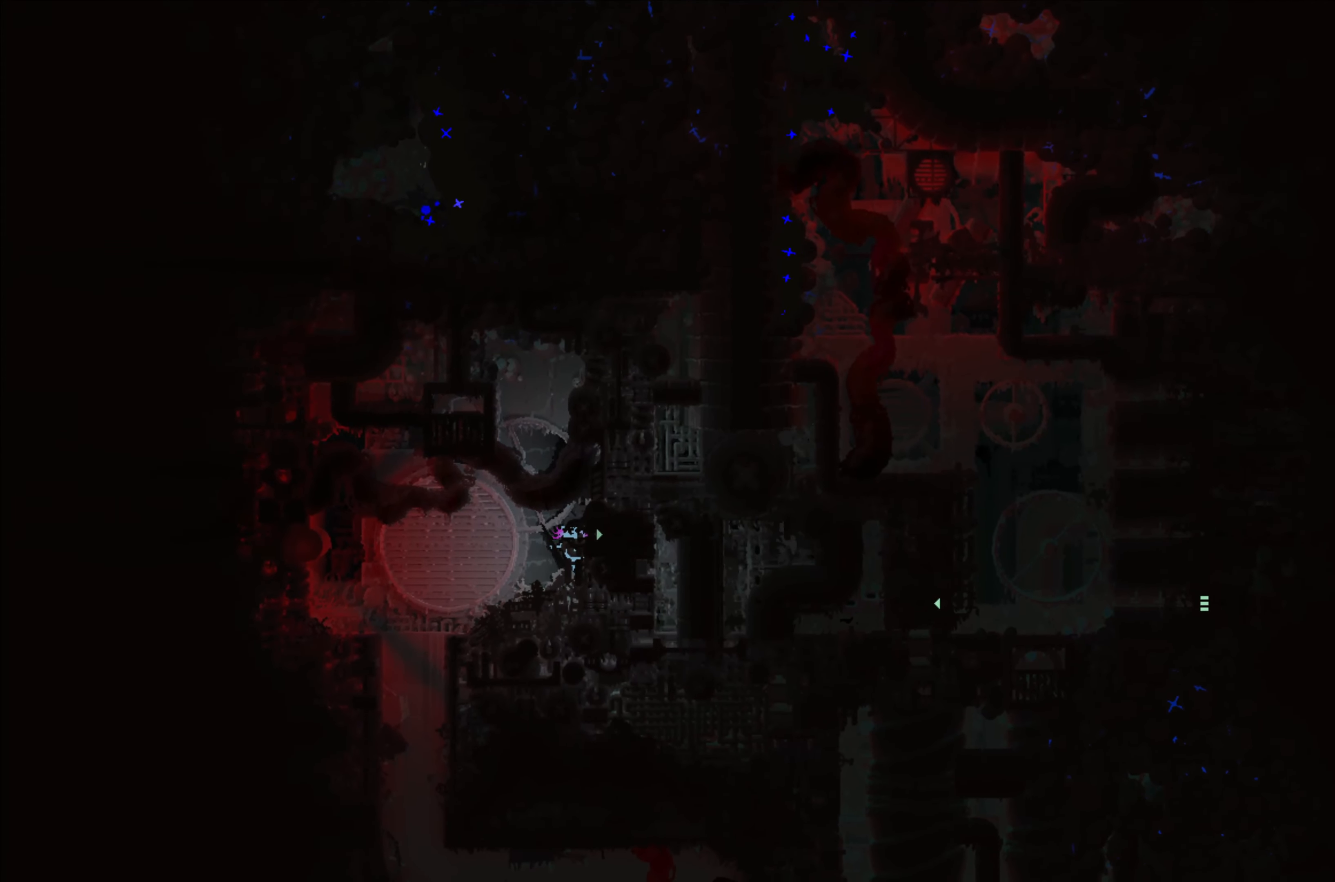
{"buttons": [], "left_stick": "right", "events": [[50, "left_stick", "left"], [217, "left_stick", "center"], [317, "left_stick", "right"]]}
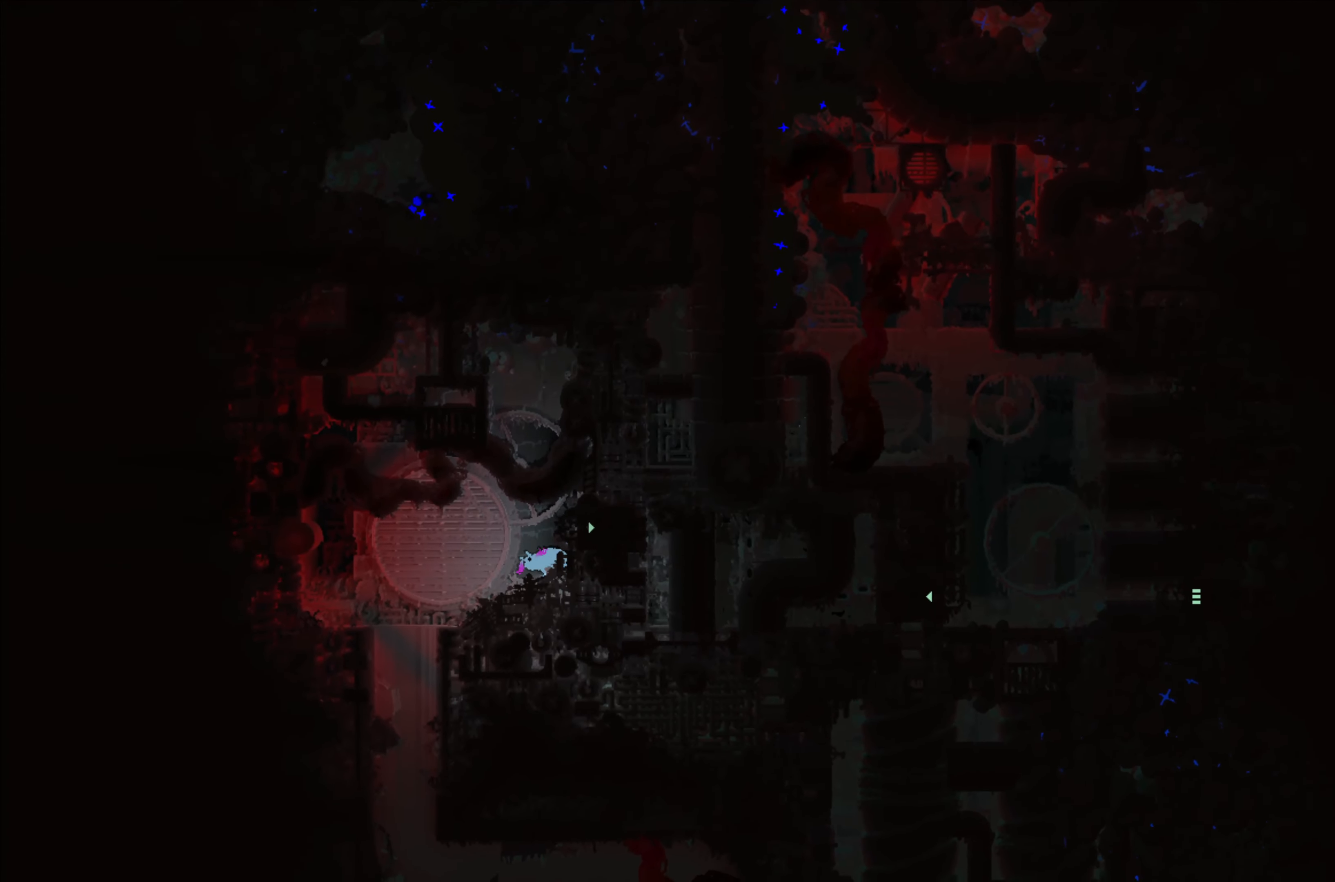
{"buttons": [], "left_stick": "up", "events": [[33, "left_stick", "center"], [367, "left_stick", "up"]]}
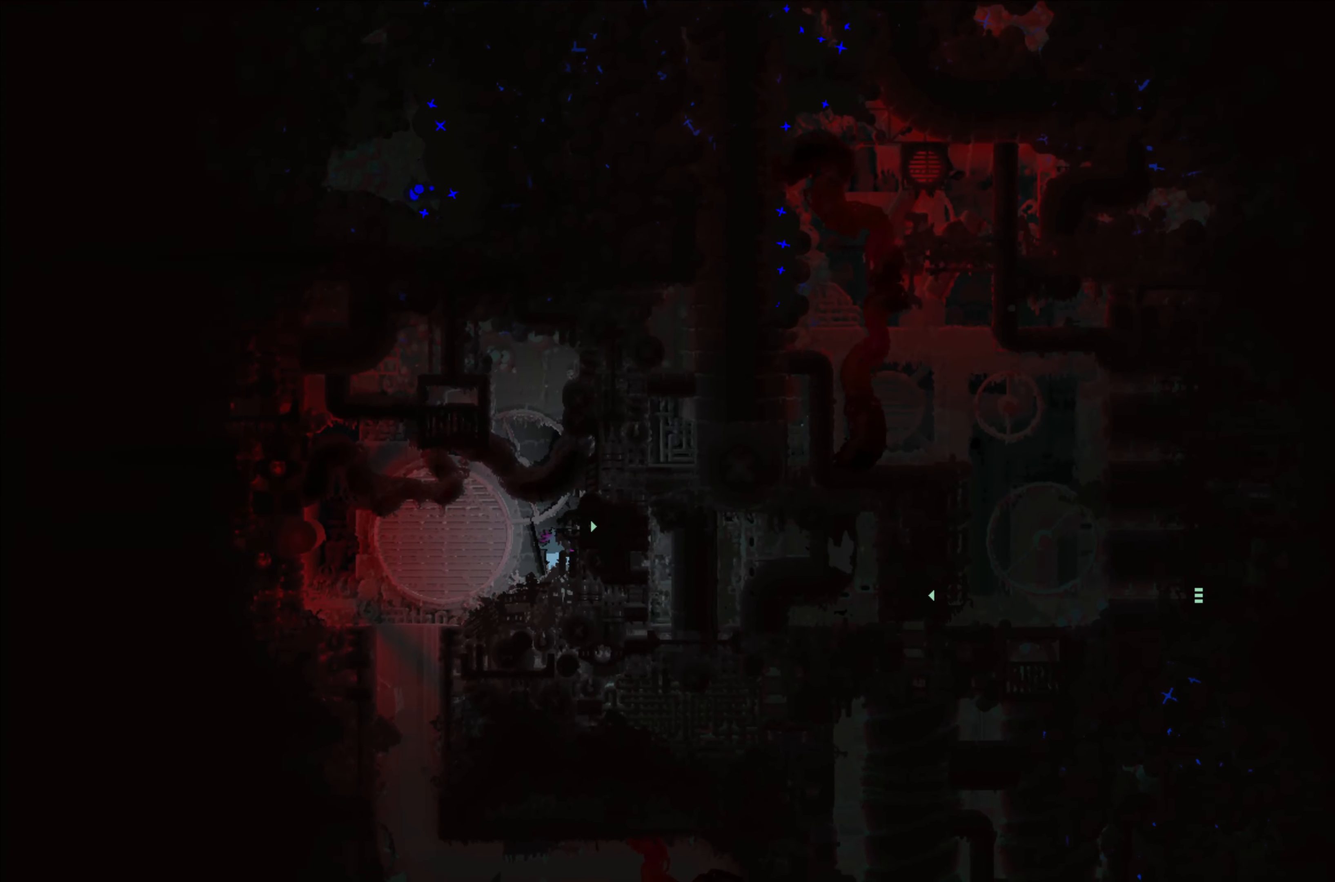
{"buttons": [], "left_stick": "center", "events": [[67, "left_stick", "center"]]}
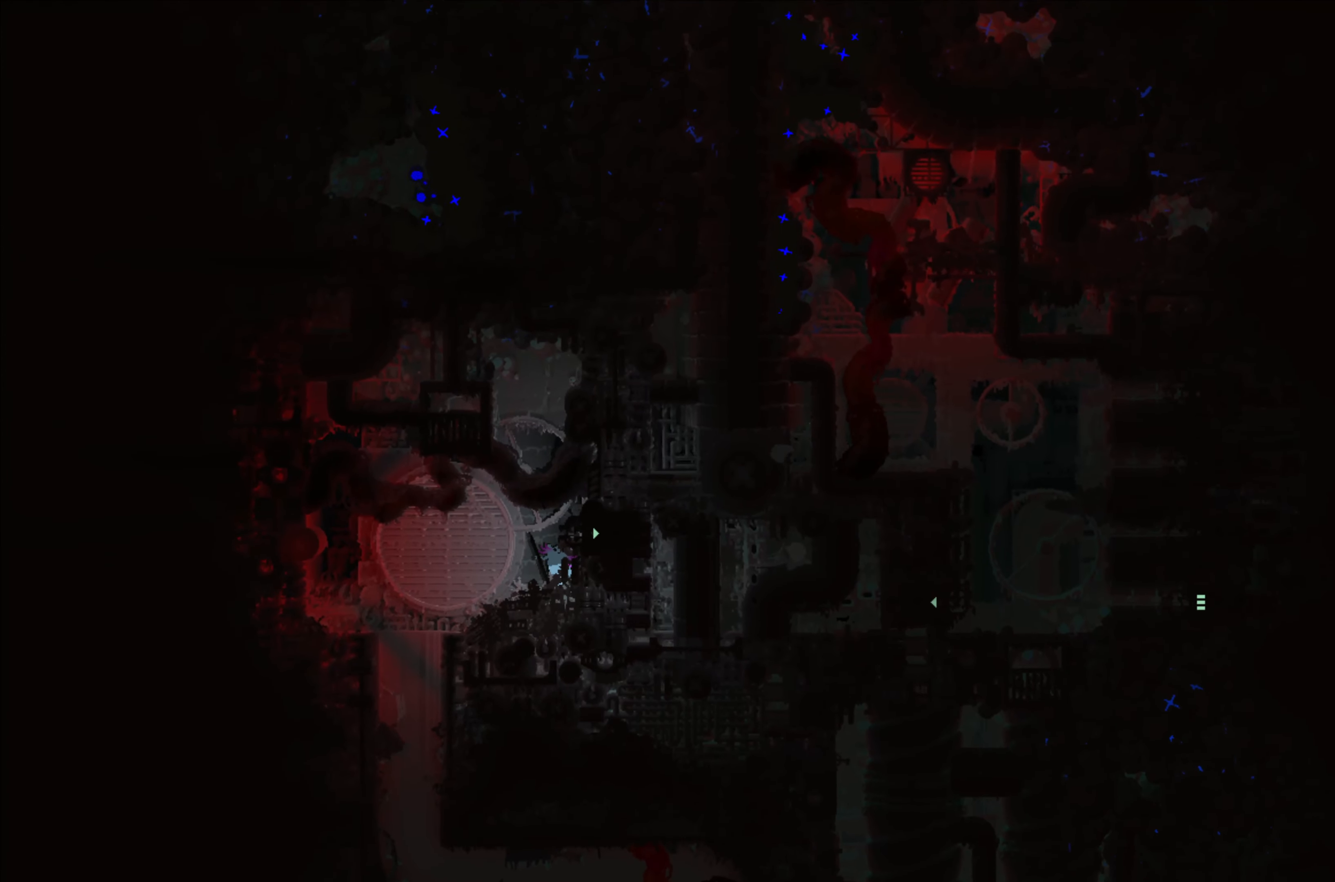
{"buttons": [], "left_stick": "center", "events": []}
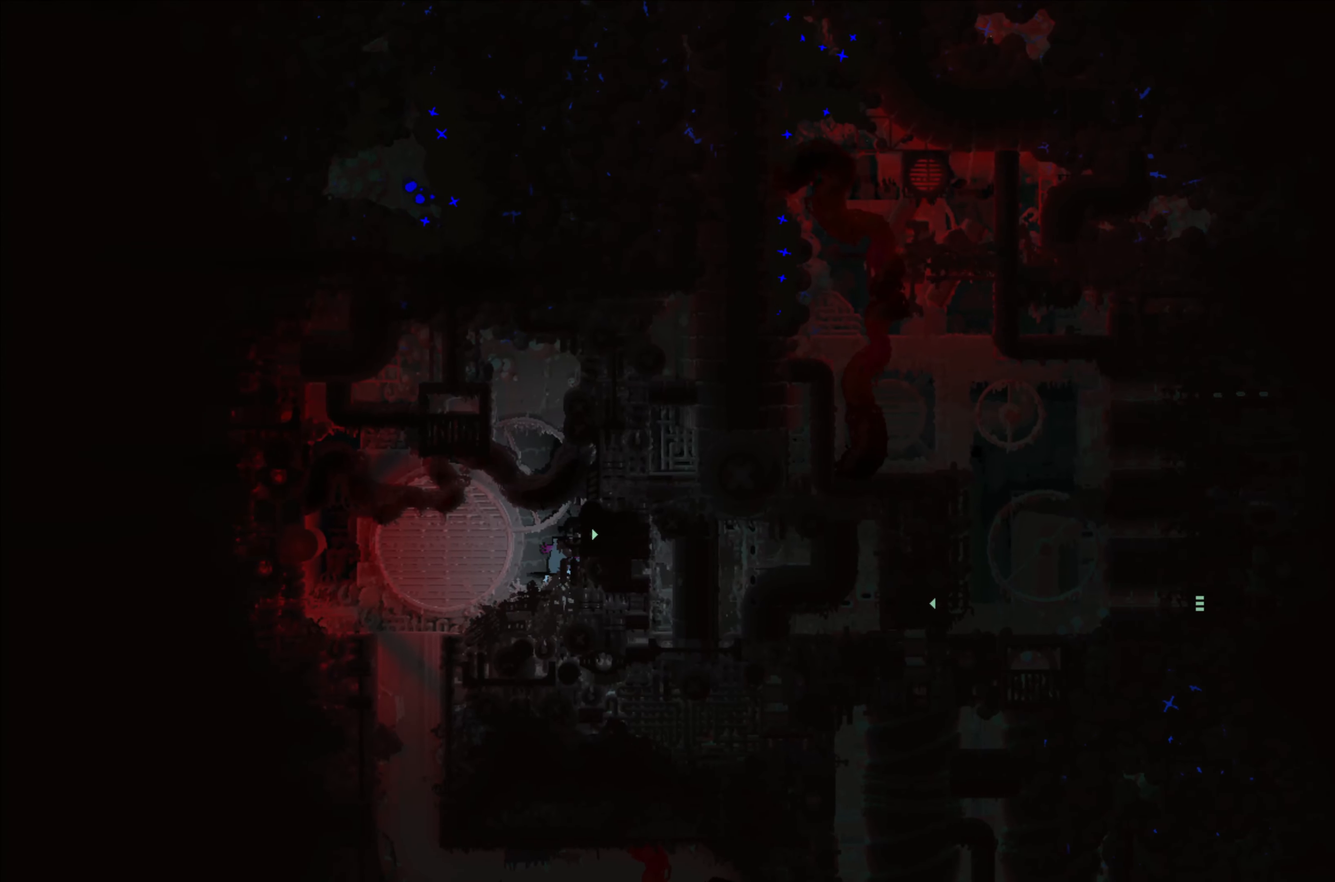
{"buttons": [], "left_stick": "center", "events": []}
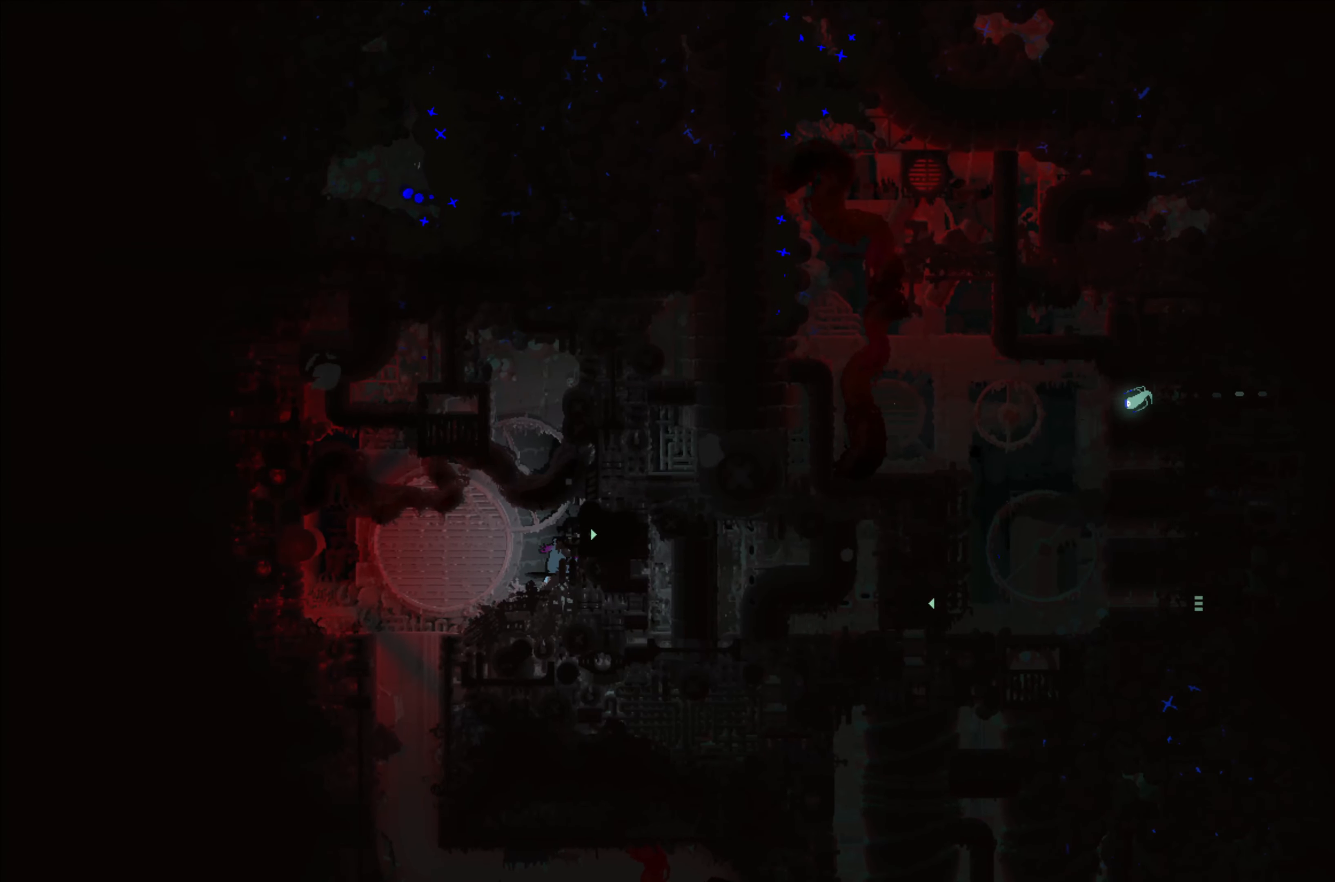
{"buttons": [], "left_stick": "right", "events": [[333, "left_stick", "right"]]}
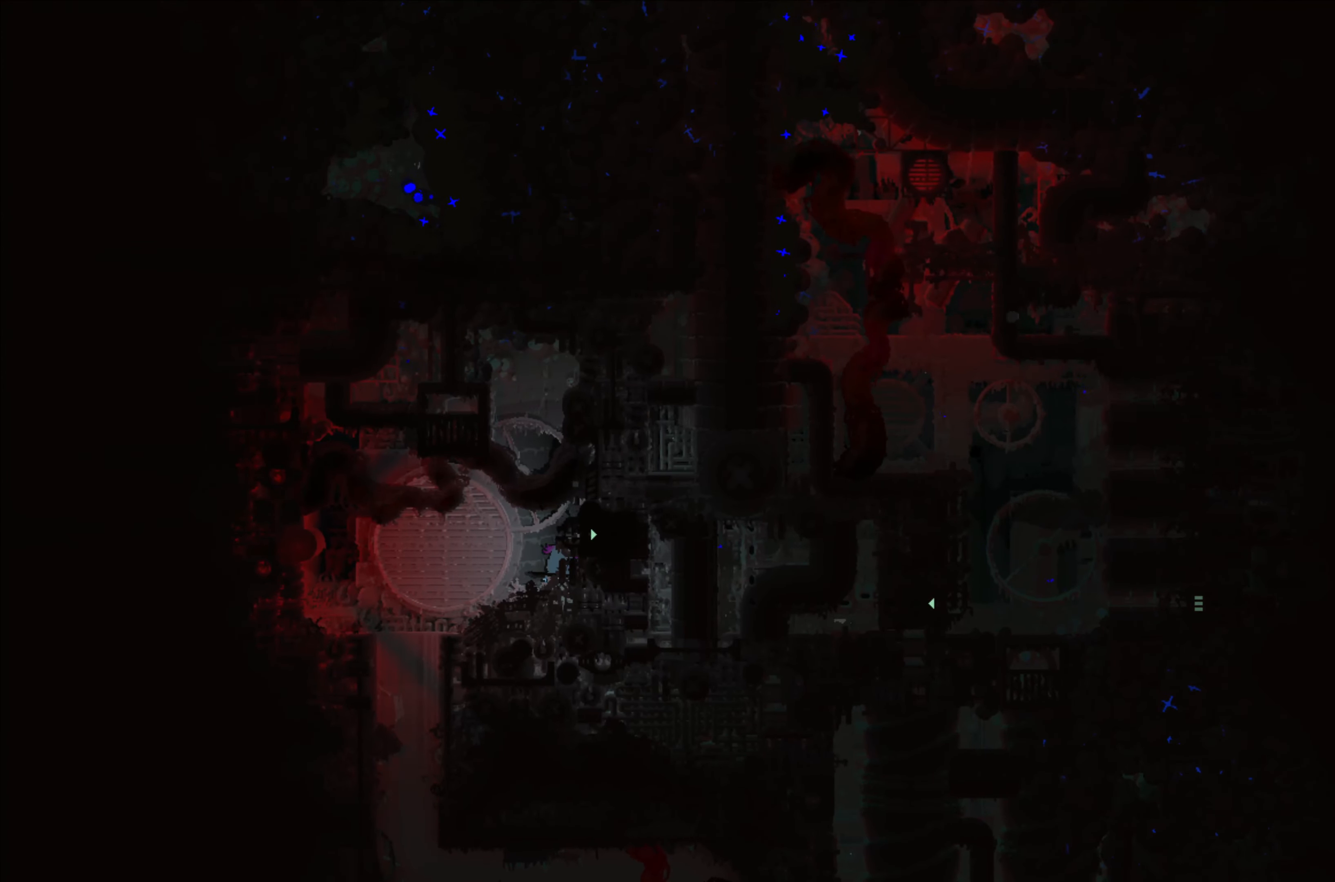
{"buttons": [], "left_stick": "right", "events": [[433, "A", "down"], [500, "A", "up"]]}
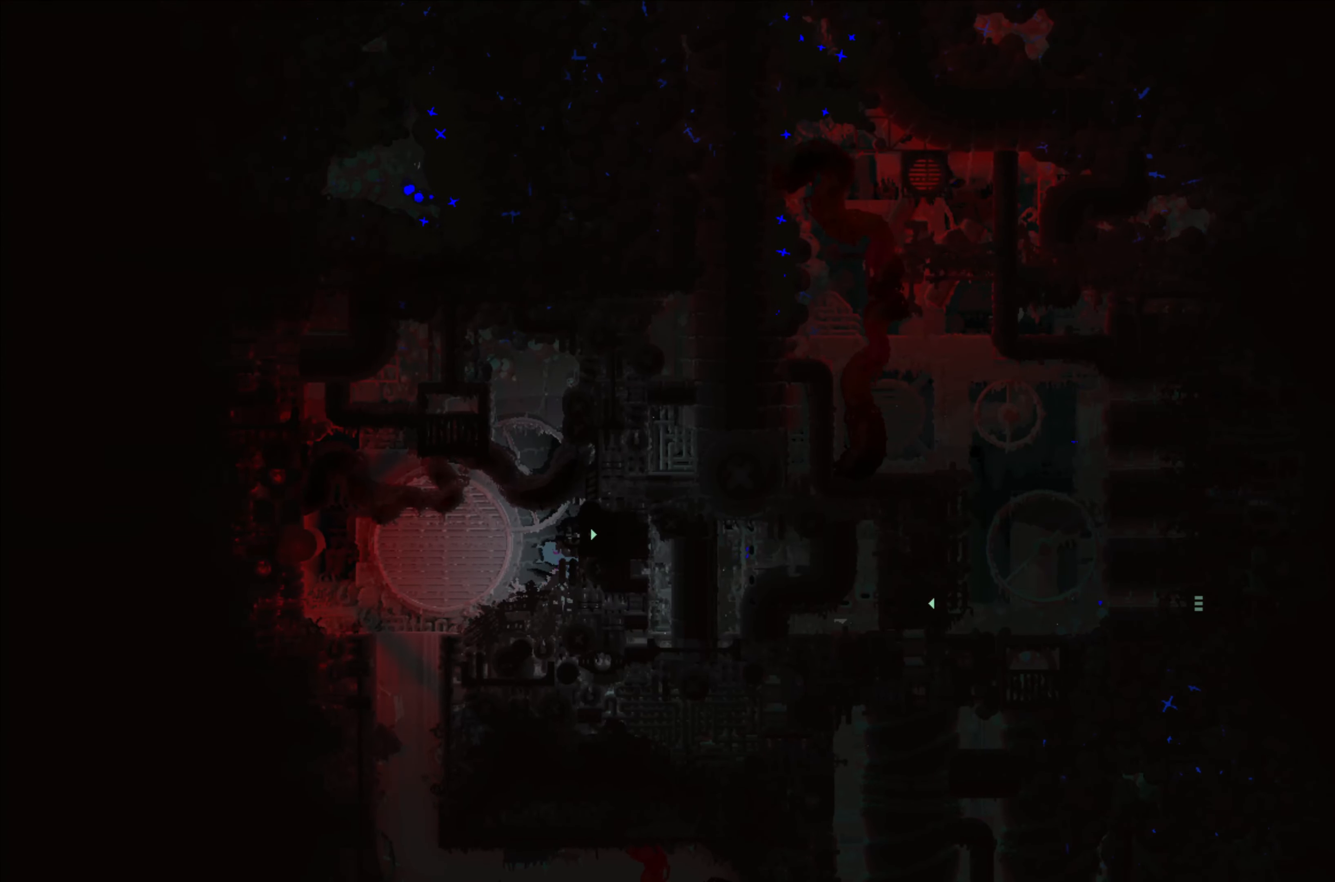
{"buttons": [], "left_stick": "right", "events": []}
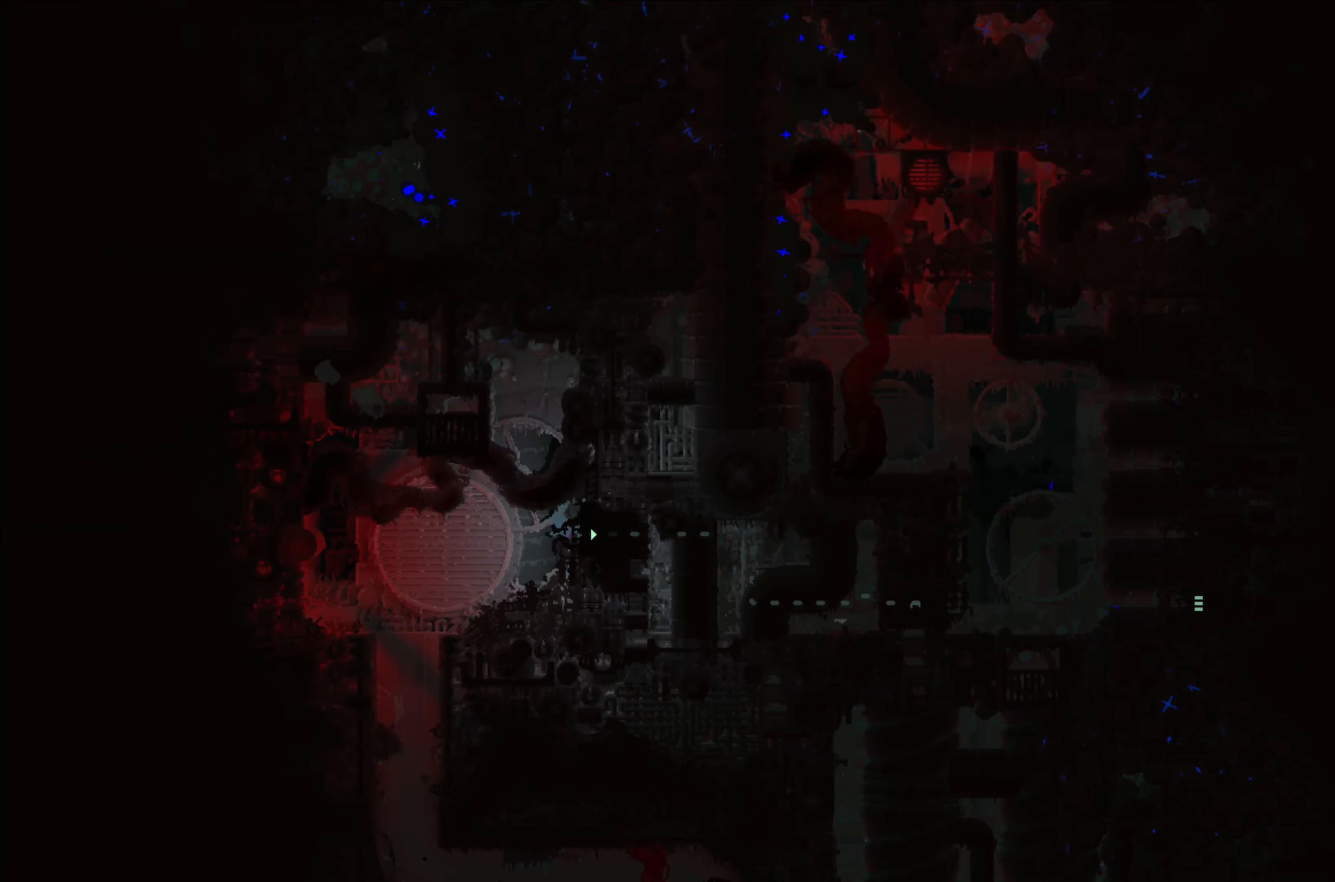
{"buttons": [], "left_stick": "right", "events": []}
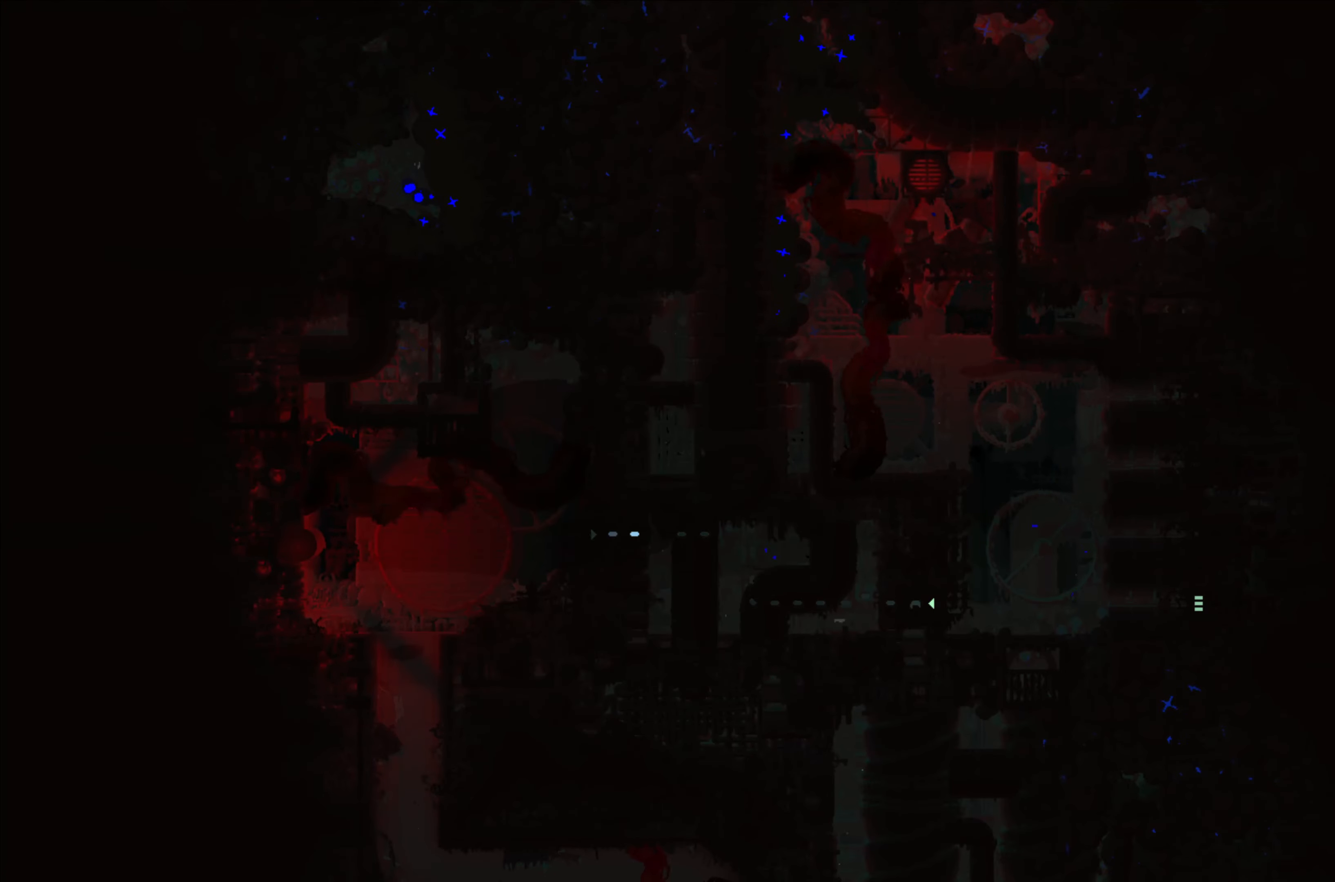
{"buttons": [], "left_stick": "center", "events": [[234, "left_stick", "center"]]}
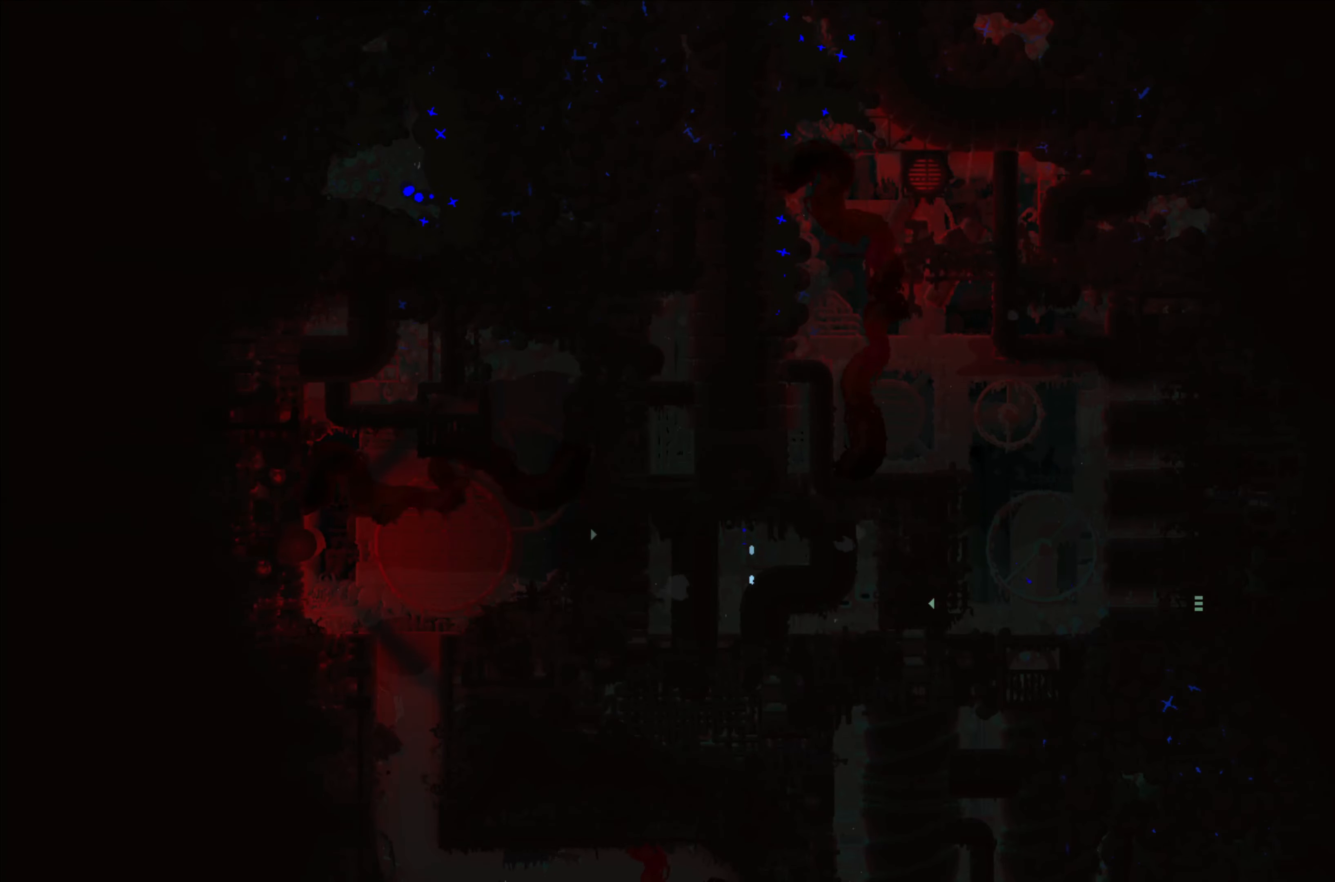
{"buttons": [], "left_stick": "right", "events": [[434, "left_stick", "right"]]}
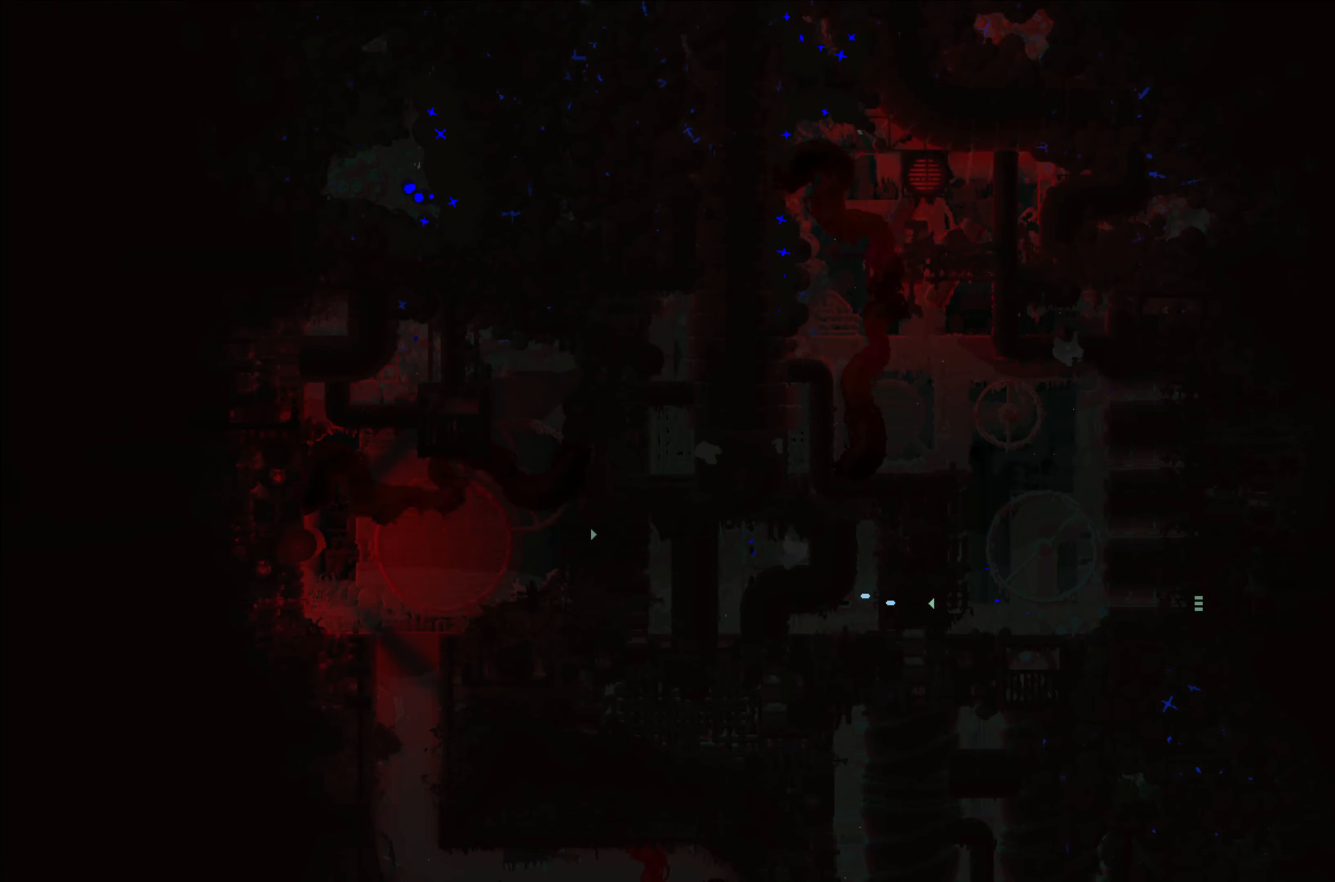
{"buttons": [], "left_stick": "right", "events": [[184, "A", "down"], [267, "A", "up"]]}